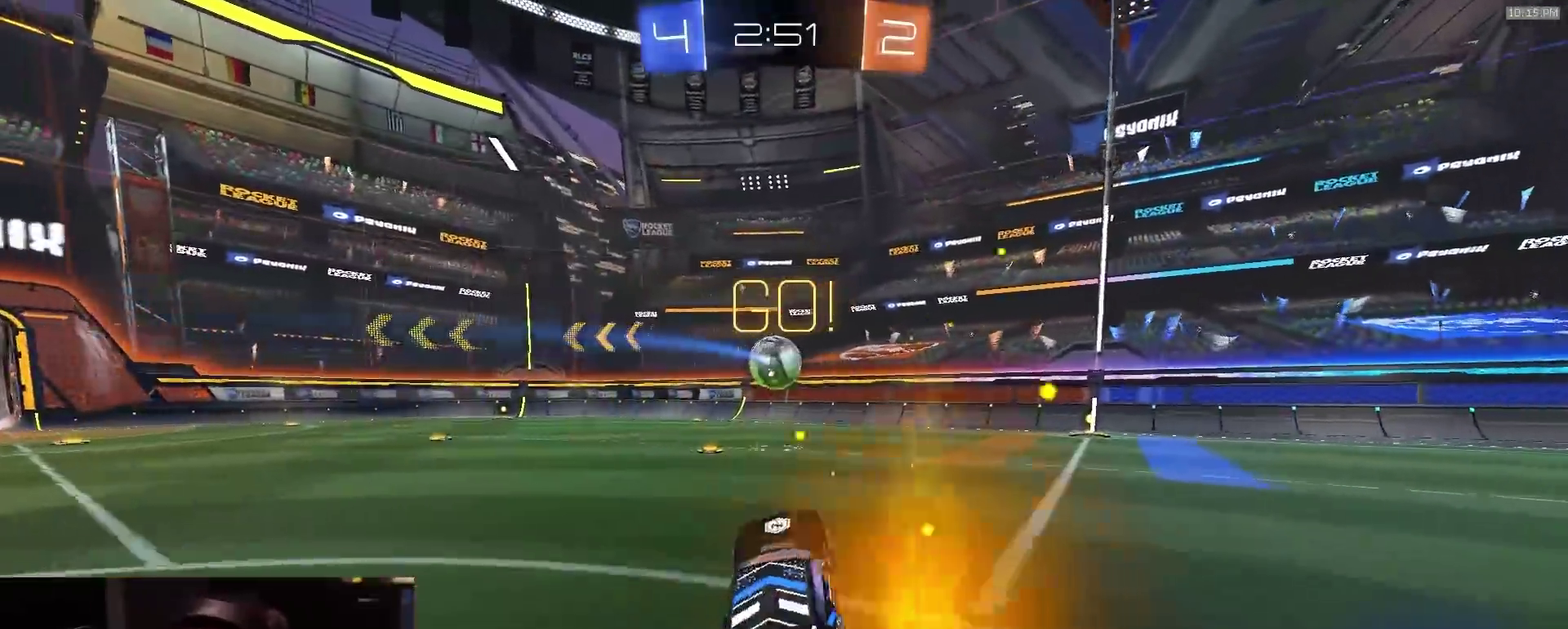
Gameplay with a controller (PlayStation layout); each line is a JSON object with the inputs held at the frame after it (dt_ms = milliseconds from this image to that frame). "events" lists button and stick changes between this image and that frame as [ms after this image, input, new state], when the widget could be followed in between. Not read: L1.
{"dt_ms": 500, "buttons": ["R2"], "left_stick": "center", "right_stick": "center", "events": [[67, "left_stick", "up-right"], [150, "left_stick", "right"], [217, "left_stick", "center"], [333, "left_stick", "right"], [450, "left_stick", "center"]]}
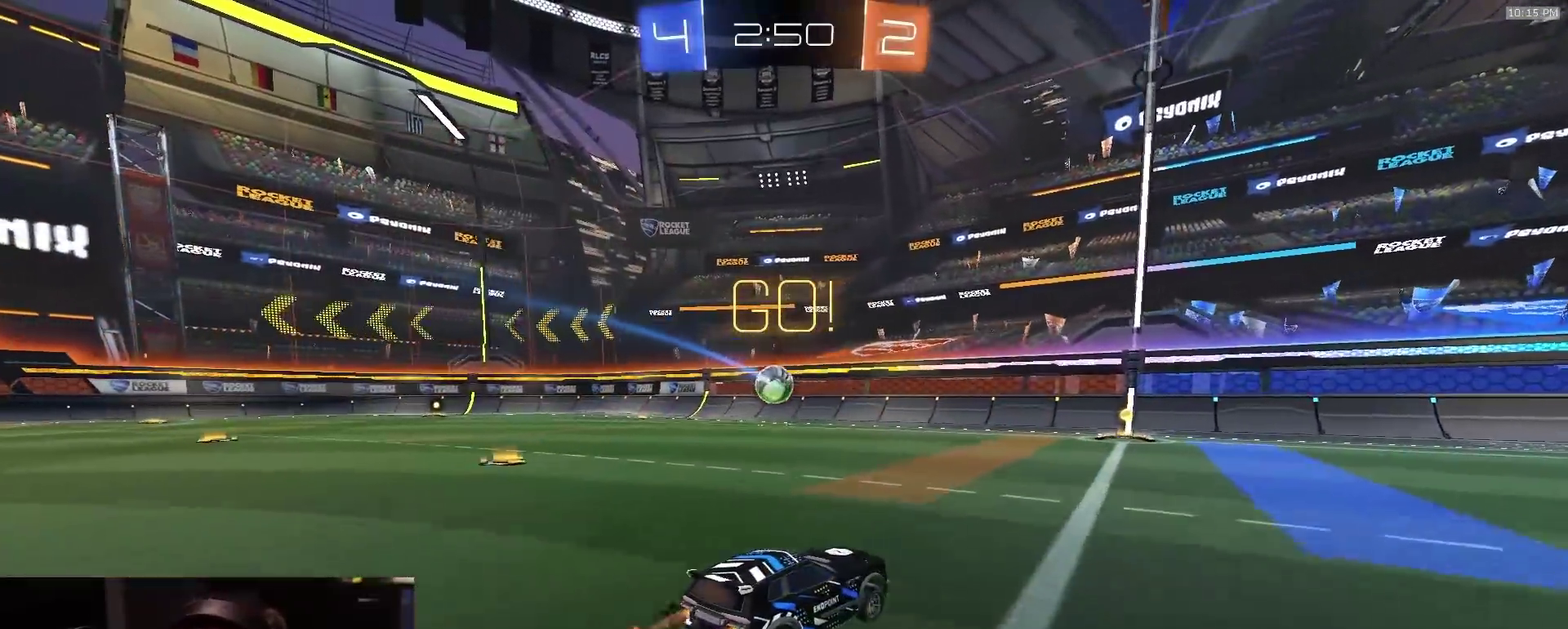
{"dt_ms": 500, "buttons": ["R2"], "left_stick": "left", "right_stick": "center", "events": [[467, "left_stick", "left"]]}
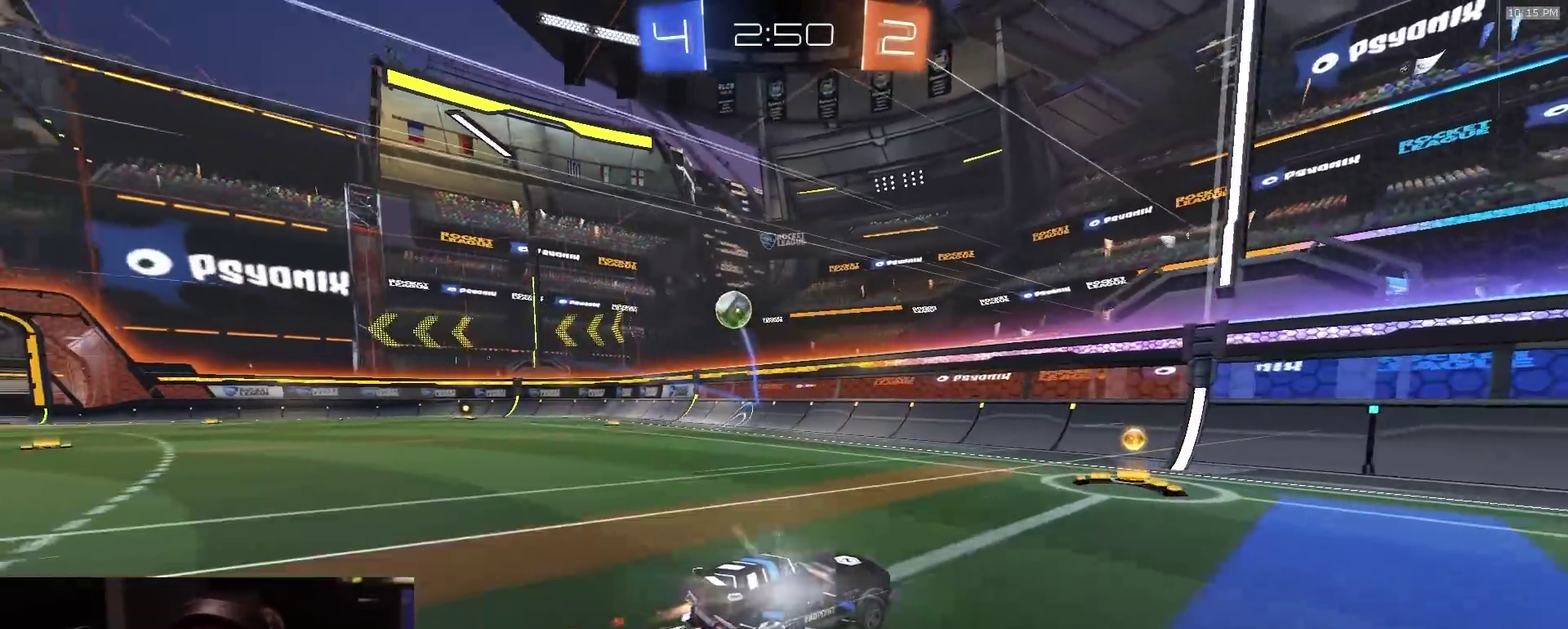
{"dt_ms": 400, "buttons": ["R2"], "left_stick": "left", "right_stick": "center", "events": []}
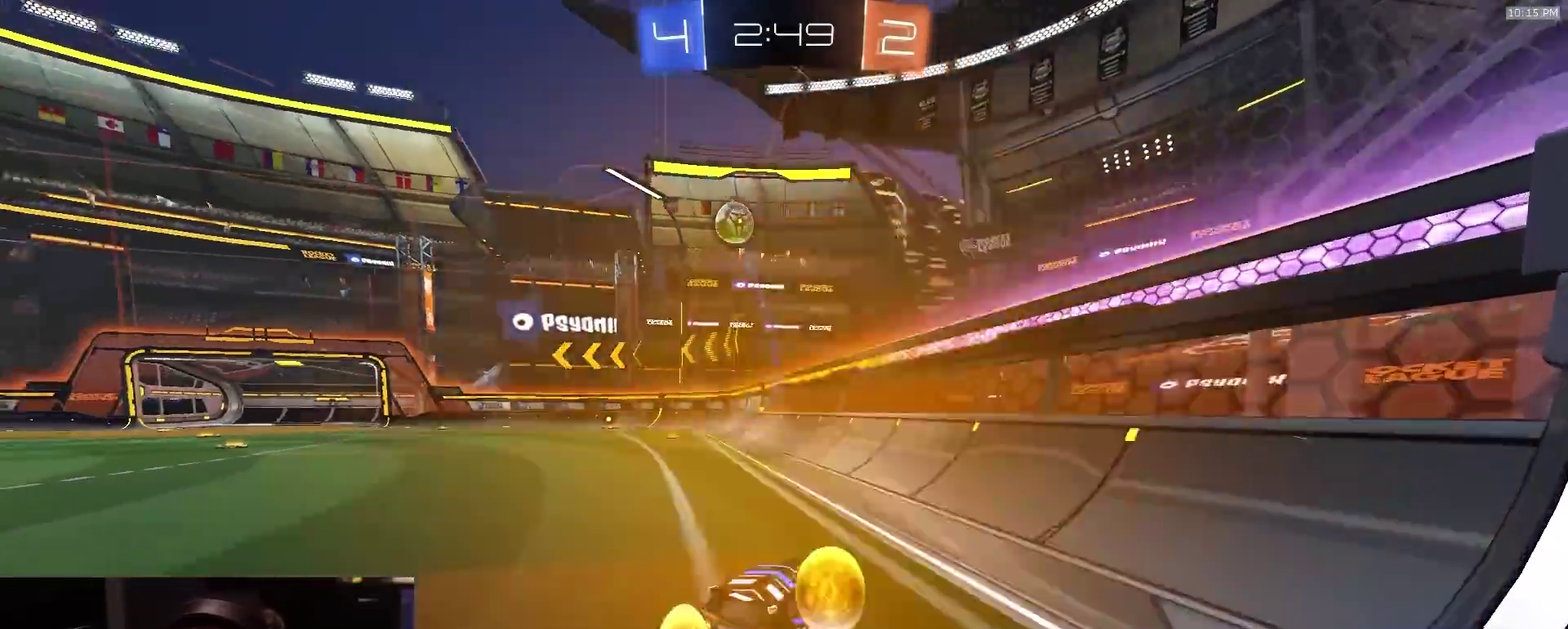
{"dt_ms": 800, "buttons": ["R2"], "left_stick": "left", "right_stick": "center", "events": [[17, "left_stick", "up-left"], [67, "left_stick", "up"], [117, "left_stick", "up-right"], [167, "left_stick", "center"], [567, "left_stick", "left"], [667, "left_stick", "right"], [800, "left_stick", "left"]]}
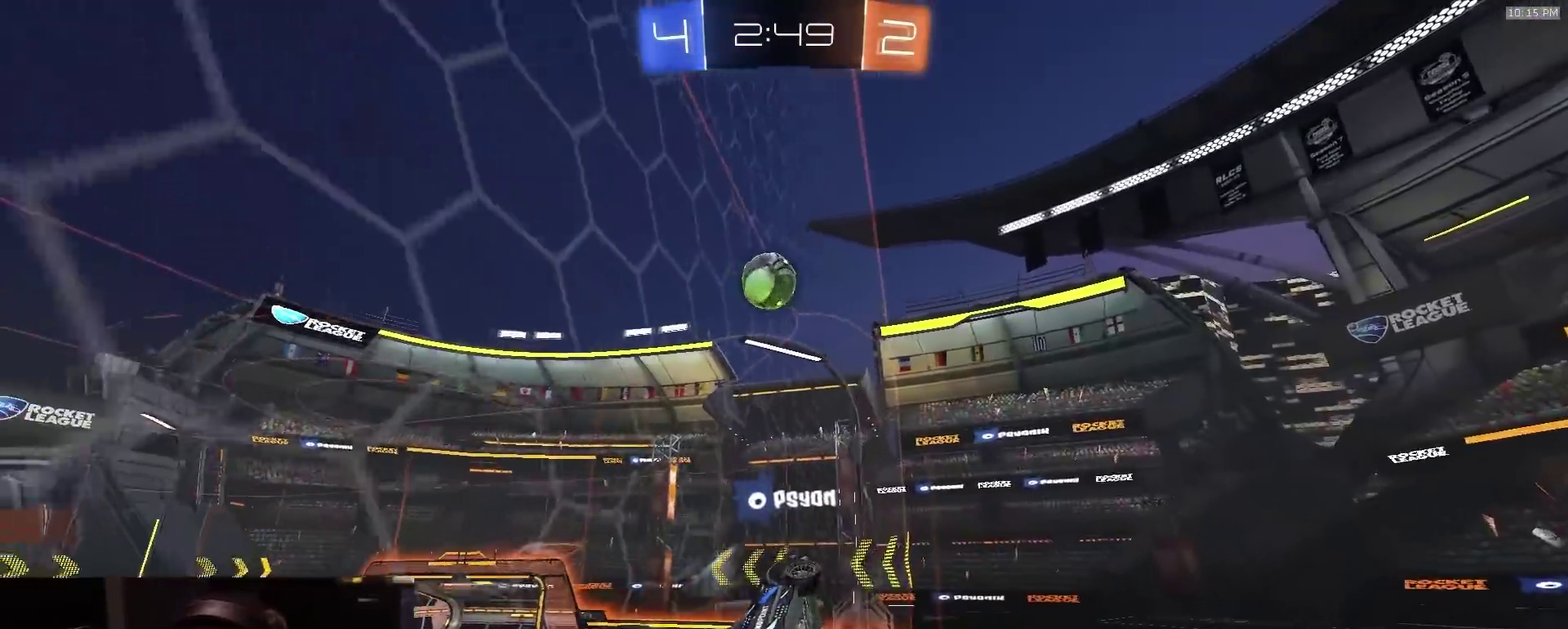
{"dt_ms": 300, "buttons": ["R2"], "left_stick": "up-left", "right_stick": "center", "events": [[83, "left_stick", "right"], [183, "left_stick", "up-left"]]}
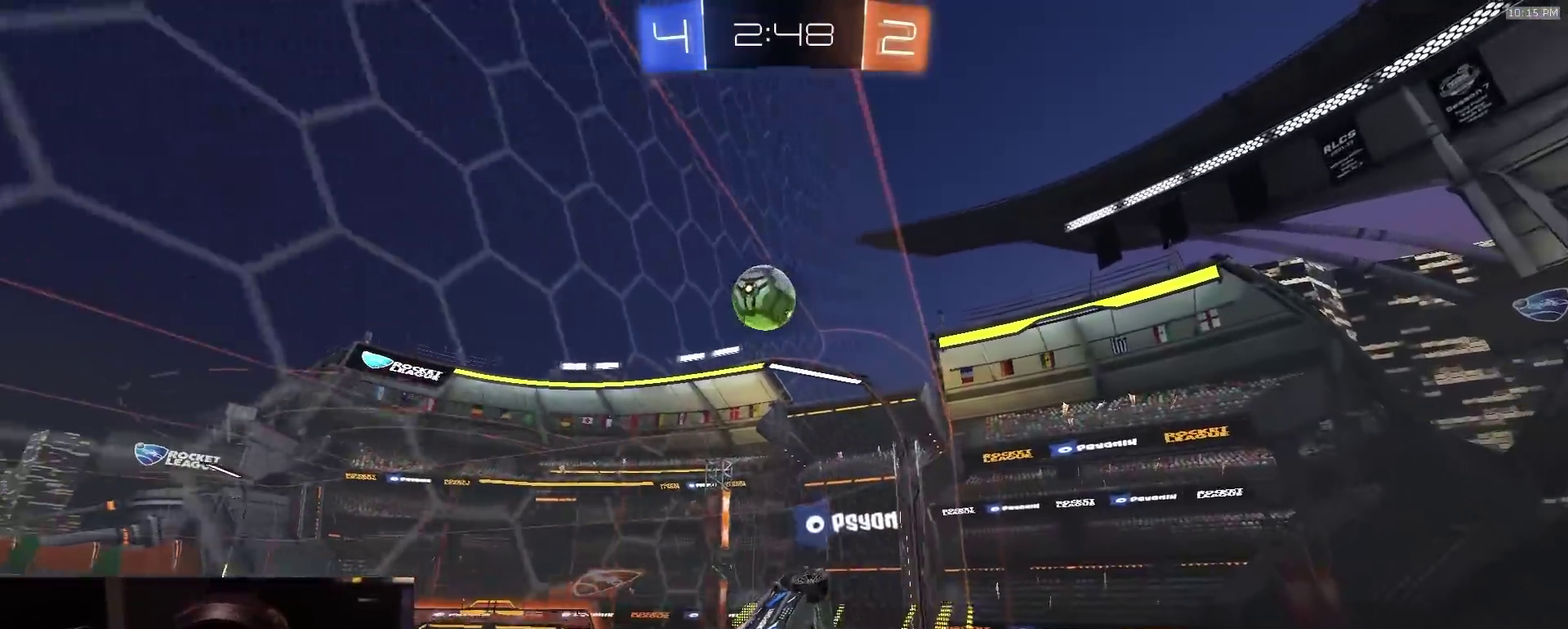
{"dt_ms": 600, "buttons": ["R2"], "left_stick": "left", "right_stick": "center", "events": [[67, "R2", "up"], [67, "left_stick", "right"], [117, "left_stick", "center"], [183, "L2", "down"], [283, "R2", "down"], [300, "L2", "up"], [333, "right_stick", "up"], [383, "right_stick", "center"], [417, "left_stick", "left"], [467, "L2", "down"], [533, "R2", "up"], [583, "L2", "up"], [583, "R2", "down"]]}
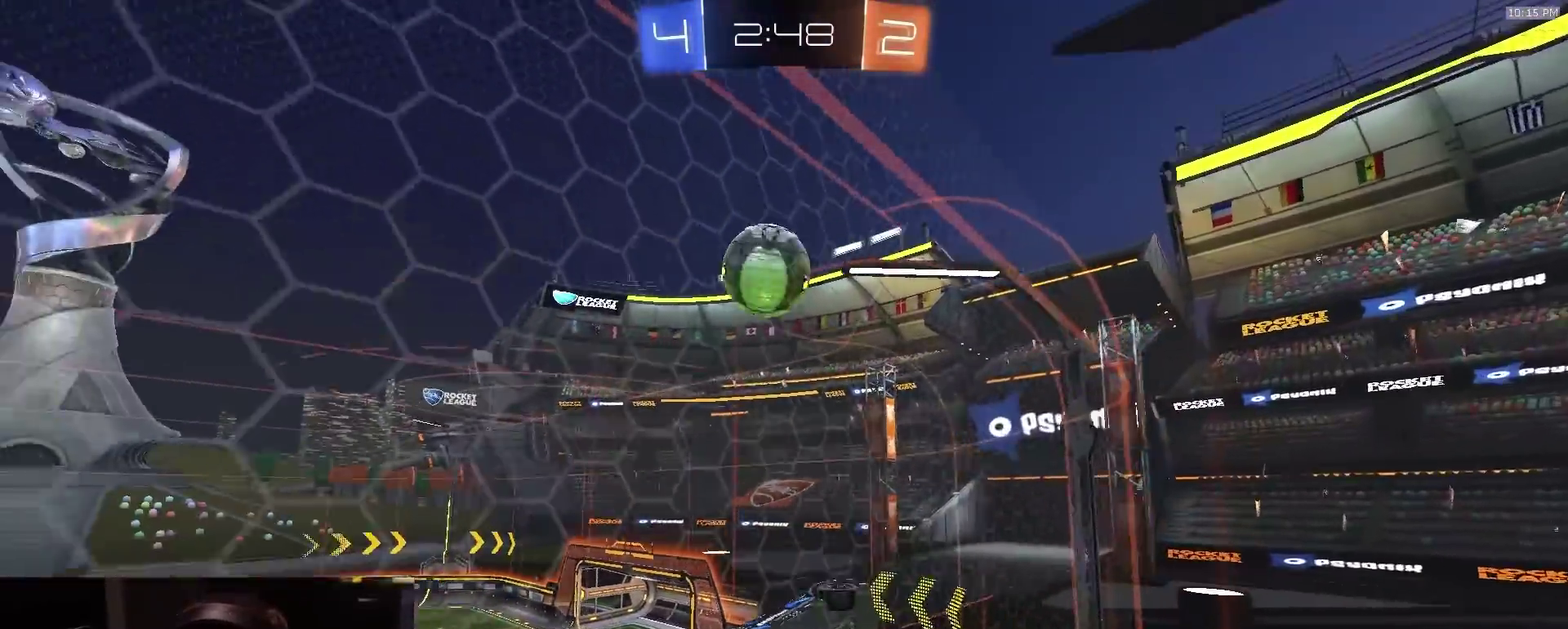
{"dt_ms": 400, "buttons": ["R2"], "left_stick": "left", "right_stick": "center", "events": [[83, "left_stick", "right"], [167, "left_stick", "up-left"], [217, "left_stick", "left"]]}
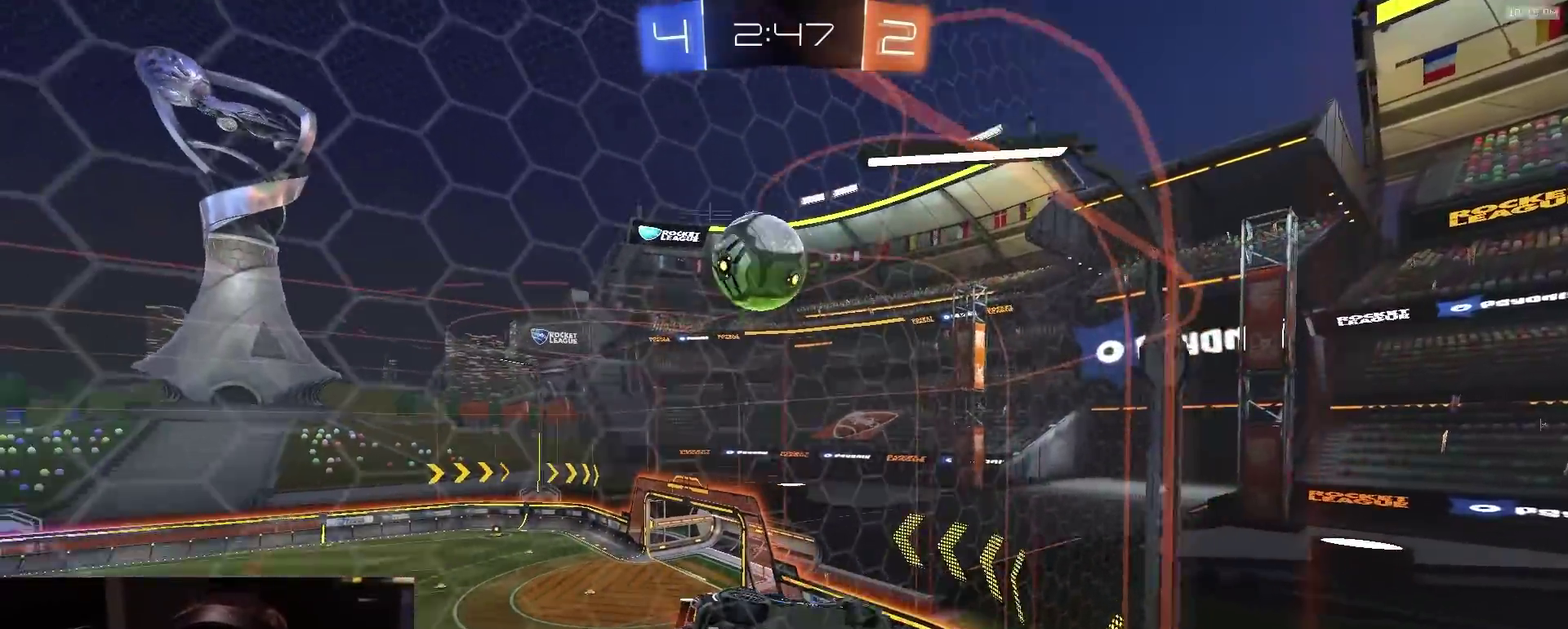
{"dt_ms": 400, "buttons": ["R2"], "left_stick": "right", "right_stick": "center", "events": [[17, "left_stick", "center"], [67, "left_stick", "right"], [183, "left_stick", "up-left"], [300, "left_stick", "center"], [350, "left_stick", "right"]]}
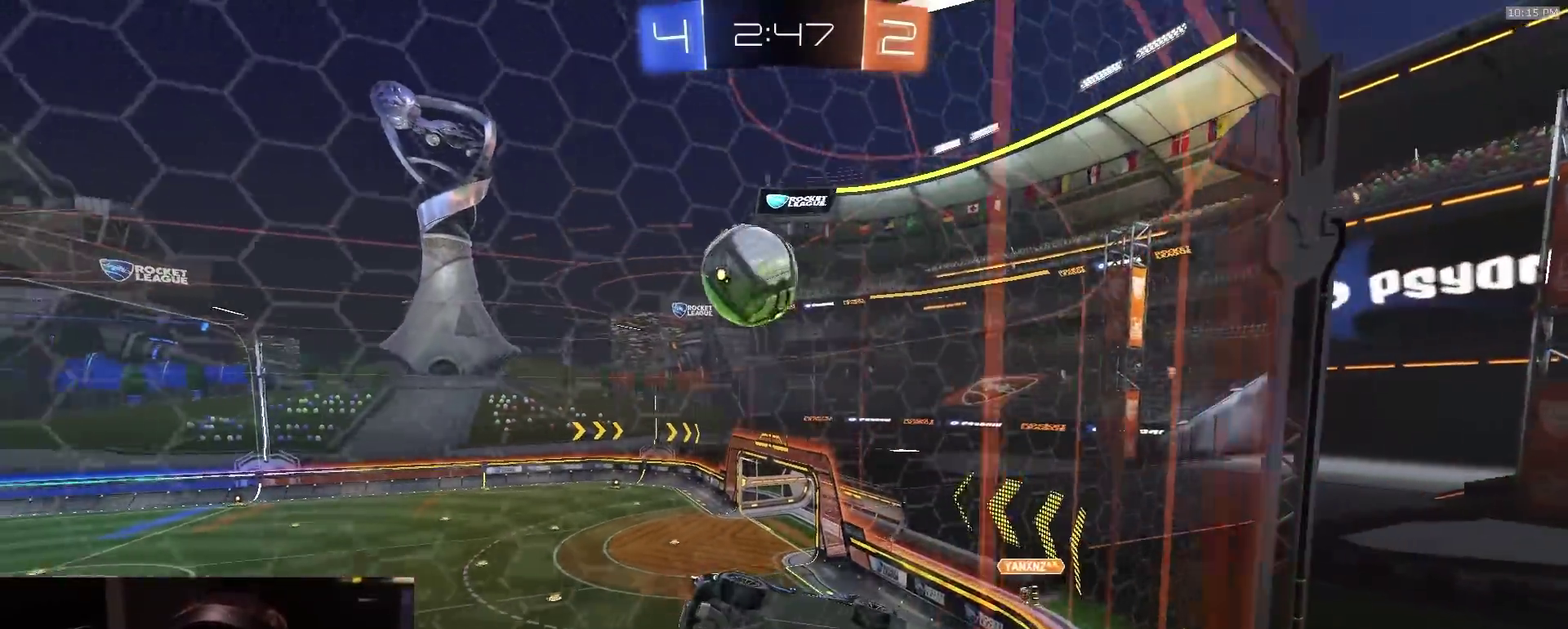
{"dt_ms": 600, "buttons": ["L2", "R2"], "left_stick": "center", "right_stick": "center", "events": [[33, "left_stick", "left"], [233, "left_stick", "center"], [583, "L2", "down"]]}
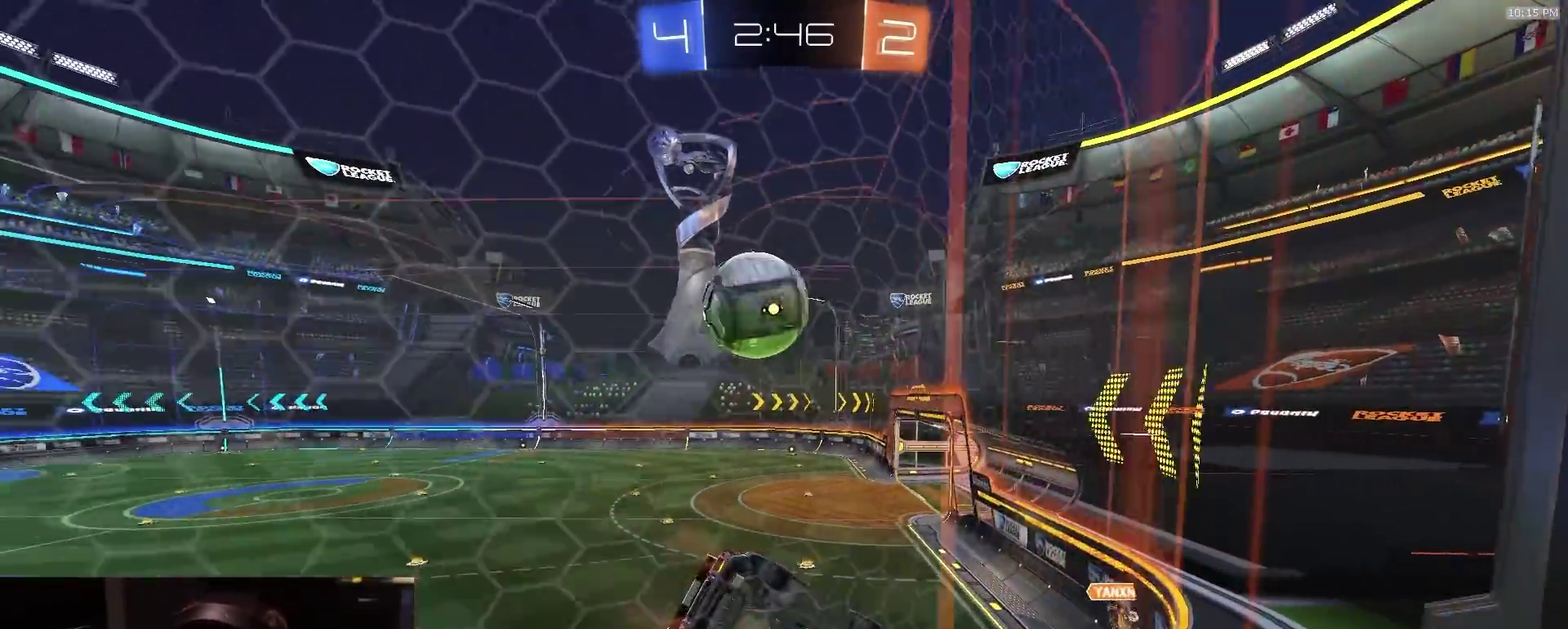
{"dt_ms": 300, "buttons": ["R2"], "left_stick": "left", "right_stick": "center", "events": [[67, "left_stick", "left"], [100, "L2", "up"], [233, "left_stick", "center"], [300, "left_stick", "left"]]}
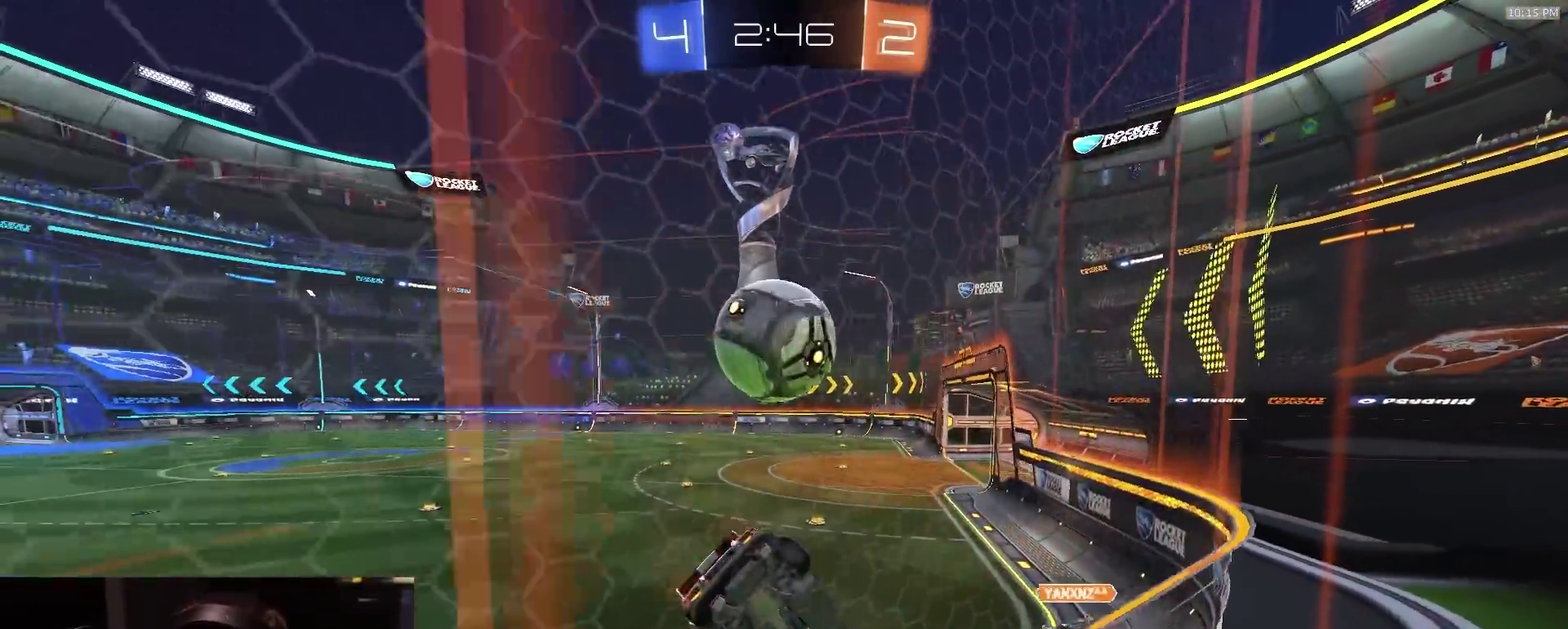
{"dt_ms": 800, "buttons": ["L2"], "left_stick": "left", "right_stick": "center", "events": [[117, "left_stick", "right"], [517, "left_stick", "left"], [550, "R2", "up"], [717, "L2", "down"]]}
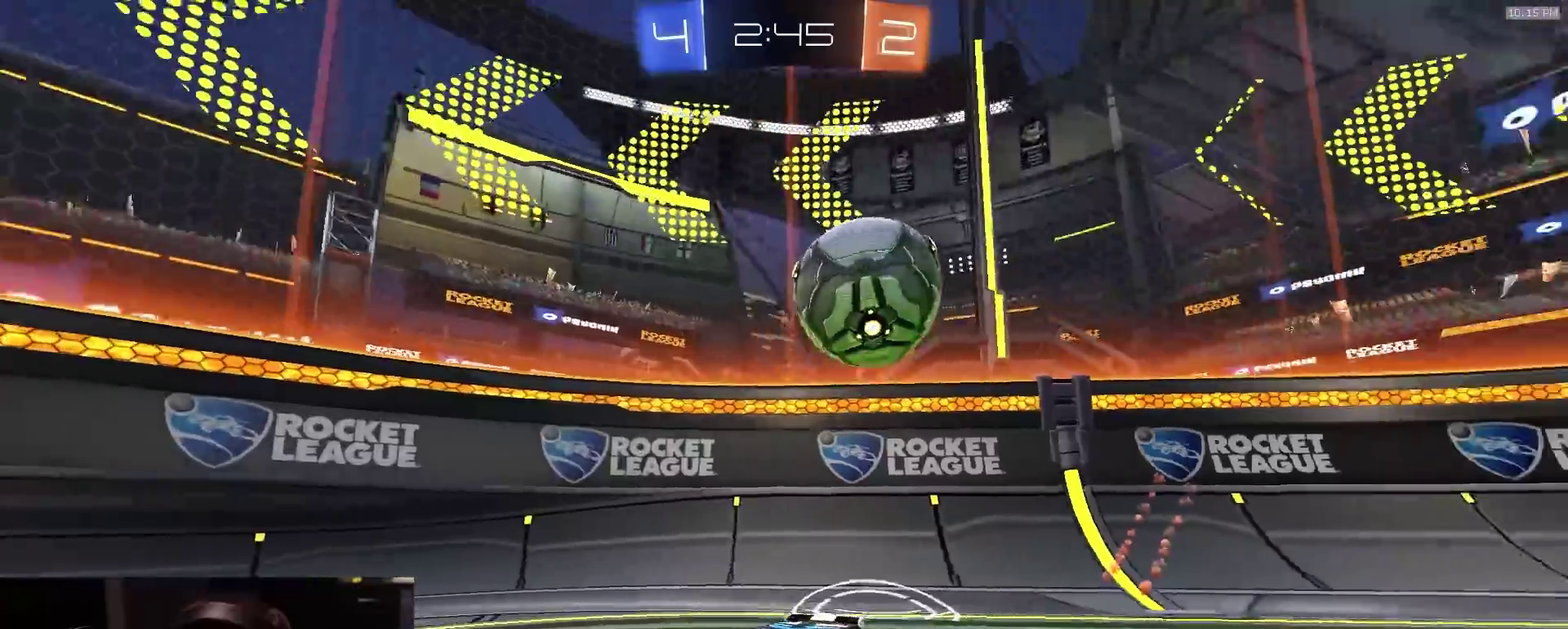
{"dt_ms": 400, "buttons": ["R2"], "left_stick": "left", "right_stick": "center", "events": [[17, "L2", "up"], [167, "L2", "down"], [200, "R2", "down"], [200, "right_stick", "up-left"], [267, "L2", "up"], [383, "right_stick", "center"]]}
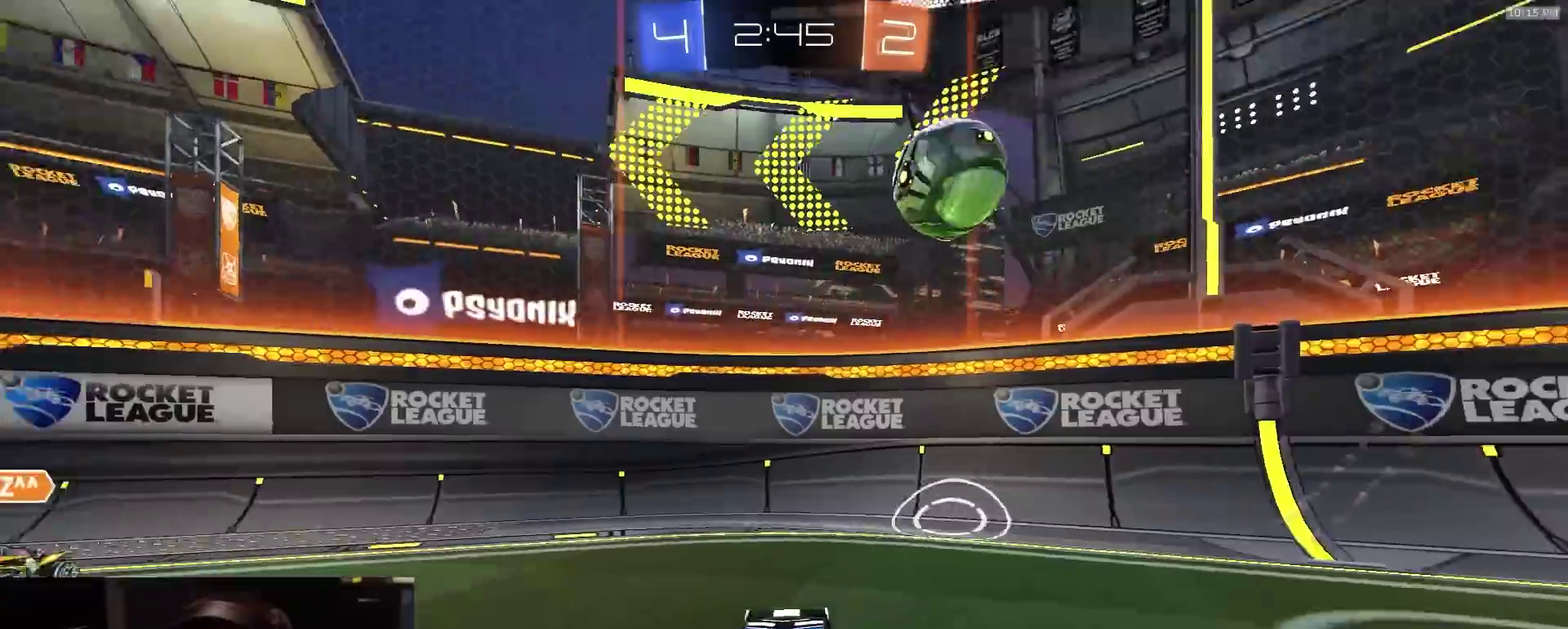
{"dt_ms": 500, "buttons": ["R2"], "left_stick": "center", "right_stick": "center", "events": [[283, "R2", "up"], [367, "R2", "down"], [367, "left_stick", "center"]]}
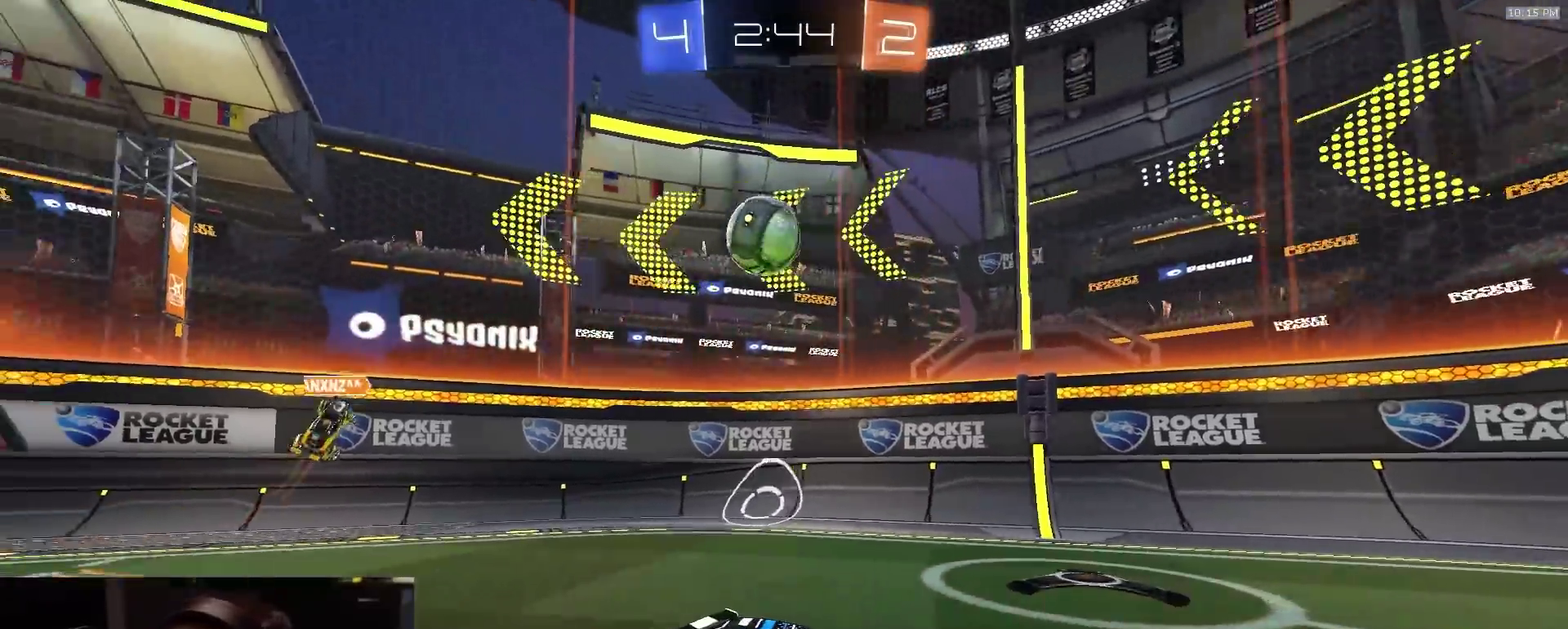
{"dt_ms": 500, "buttons": ["L2"], "left_stick": "left", "right_stick": "center", "events": [[50, "left_stick", "left"], [100, "L2", "down"], [100, "R2", "up"], [167, "left_stick", "center"], [300, "left_stick", "left"]]}
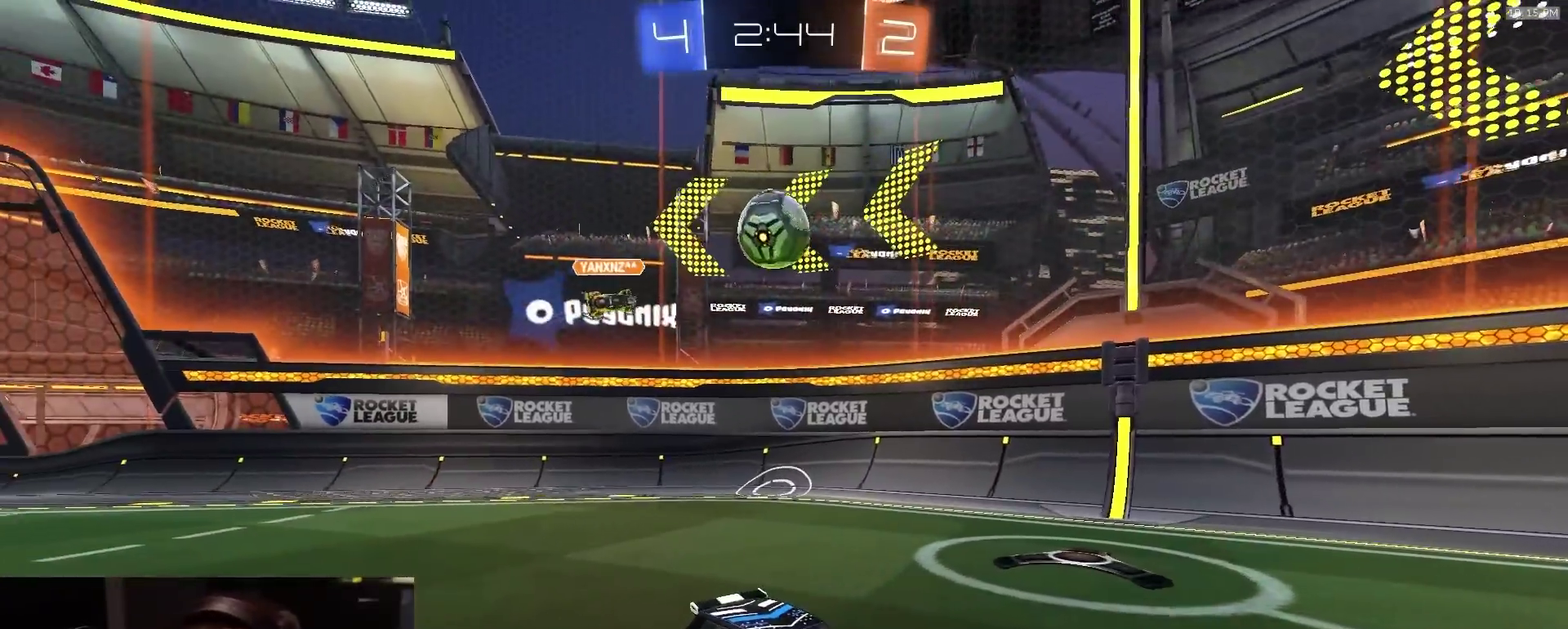
{"dt_ms": 300, "buttons": ["R2"], "left_stick": "right", "right_stick": "center", "events": [[150, "R2", "down"], [150, "left_stick", "center"], [167, "L2", "up"], [300, "left_stick", "right"]]}
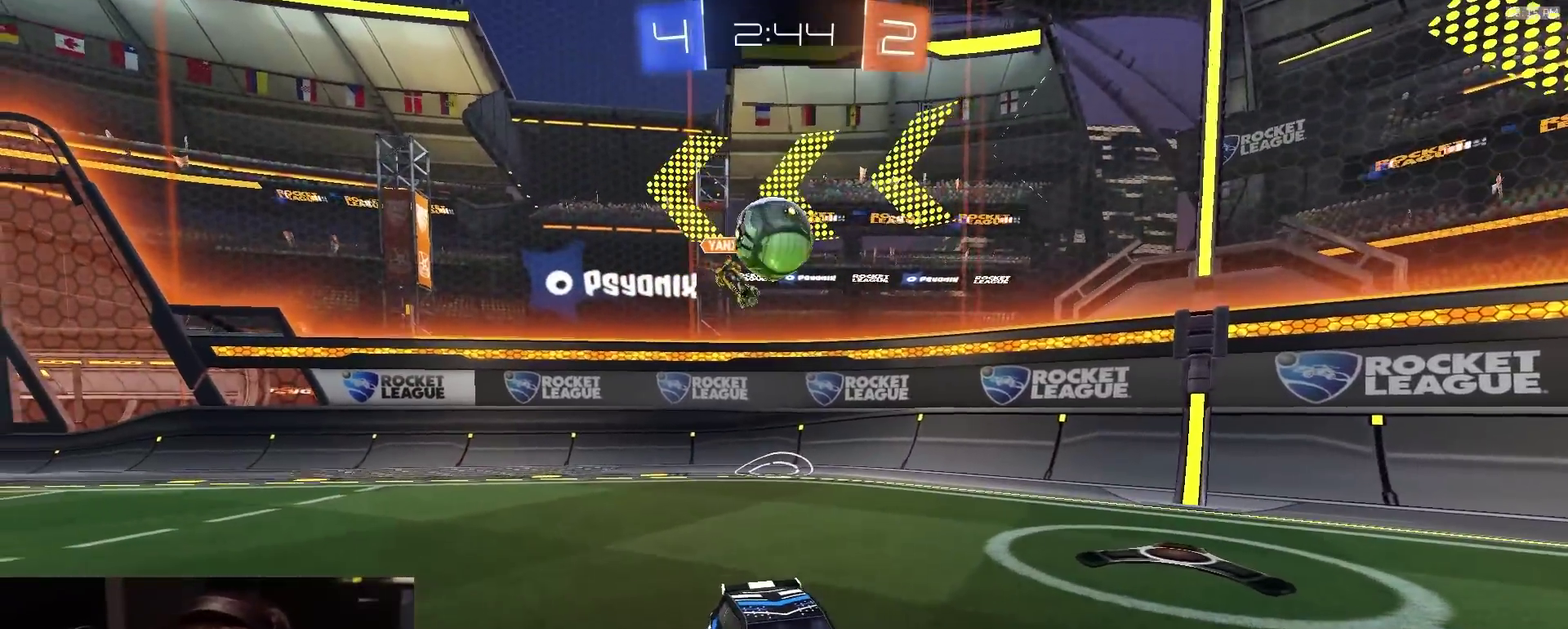
{"dt_ms": 700, "buttons": ["R2"], "left_stick": "right", "right_stick": "center", "events": []}